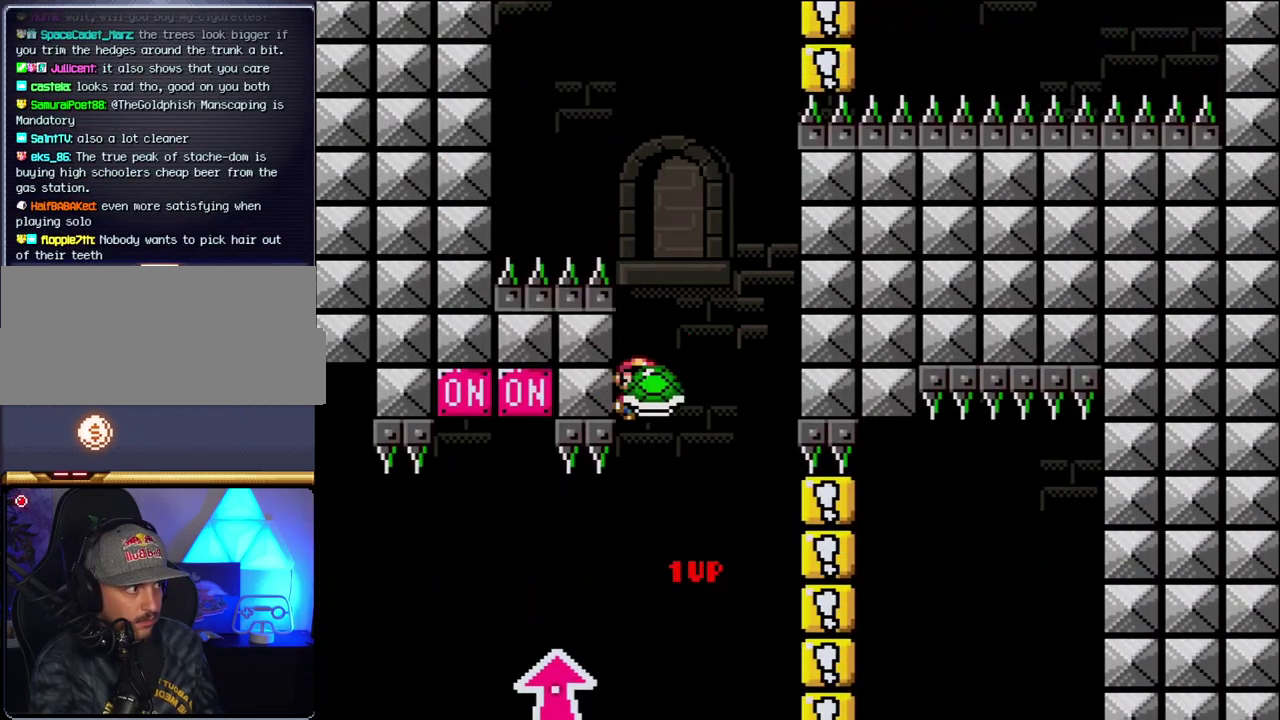
Gameplay with a controller (Nintendo layout); each line is a JSON object with the inputs held at the frame after it. "events" lists button and stick changes between this image and that frame as [ms after this image, input, new state], when the widget could be followed in between. Not read: L3 R3.
{"buttons": ["B", "Y", "DPAD_LEFT"], "events": [[67, "Y", "up"], [100, "DPAD_RIGHT", "up"], [183, "DPAD_RIGHT", "down"], [183, "Y", "down"], [217, "DPAD_UP", "down"], [283, "DPAD_UP", "up"], [350, "DPAD_RIGHT", "up"], [400, "DPAD_LEFT", "down"]]}
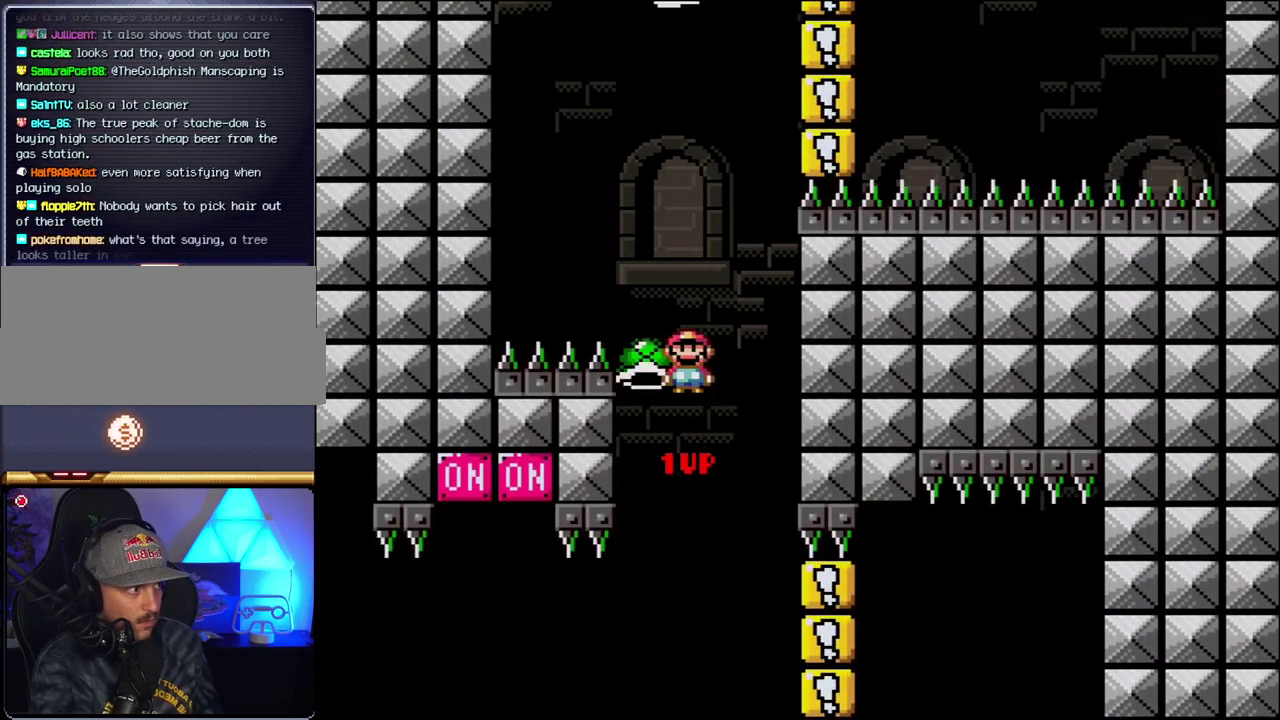
{"buttons": ["B", "Y", "DPAD_RIGHT"], "events": [[33, "DPAD_LEFT", "up"], [217, "Y", "up"], [250, "DPAD_LEFT", "down"], [350, "DPAD_LEFT", "up"], [367, "DPAD_RIGHT", "down"], [367, "Y", "down"]]}
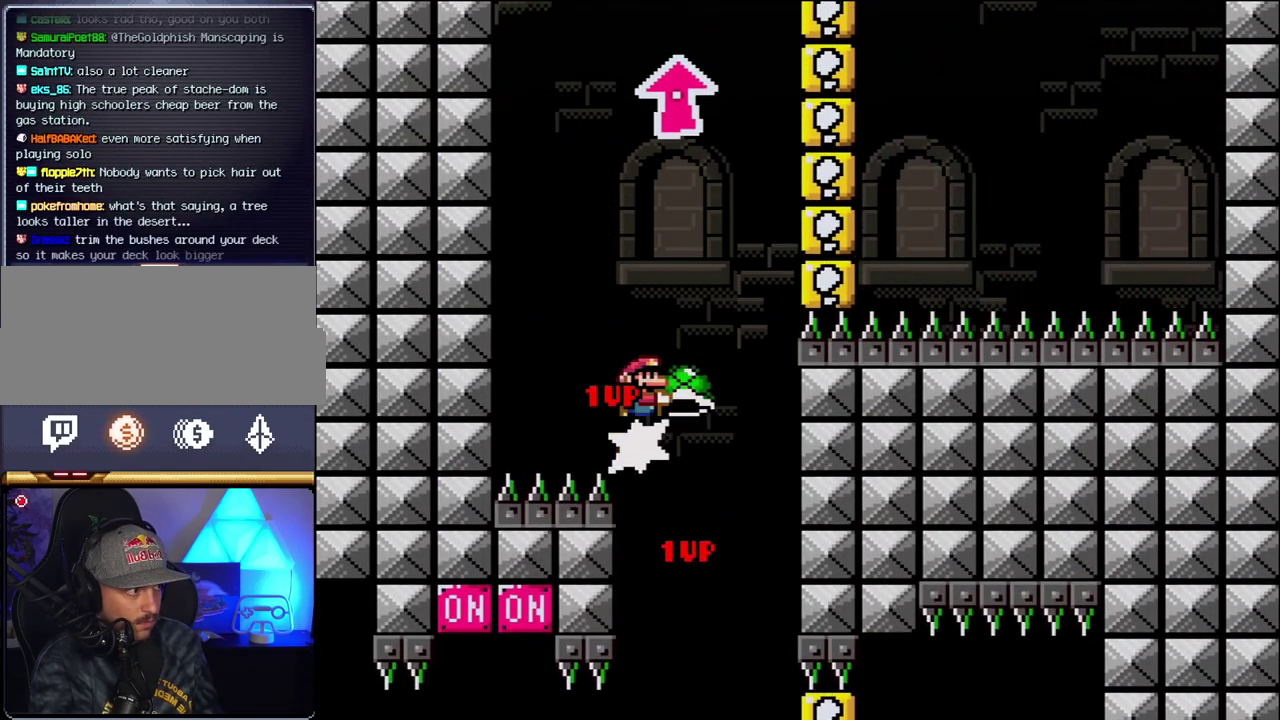
{"buttons": ["B"], "events": [[150, "DPAD_RIGHT", "up"], [183, "DPAD_LEFT", "down"], [350, "DPAD_LEFT", "up"], [467, "Y", "up"]]}
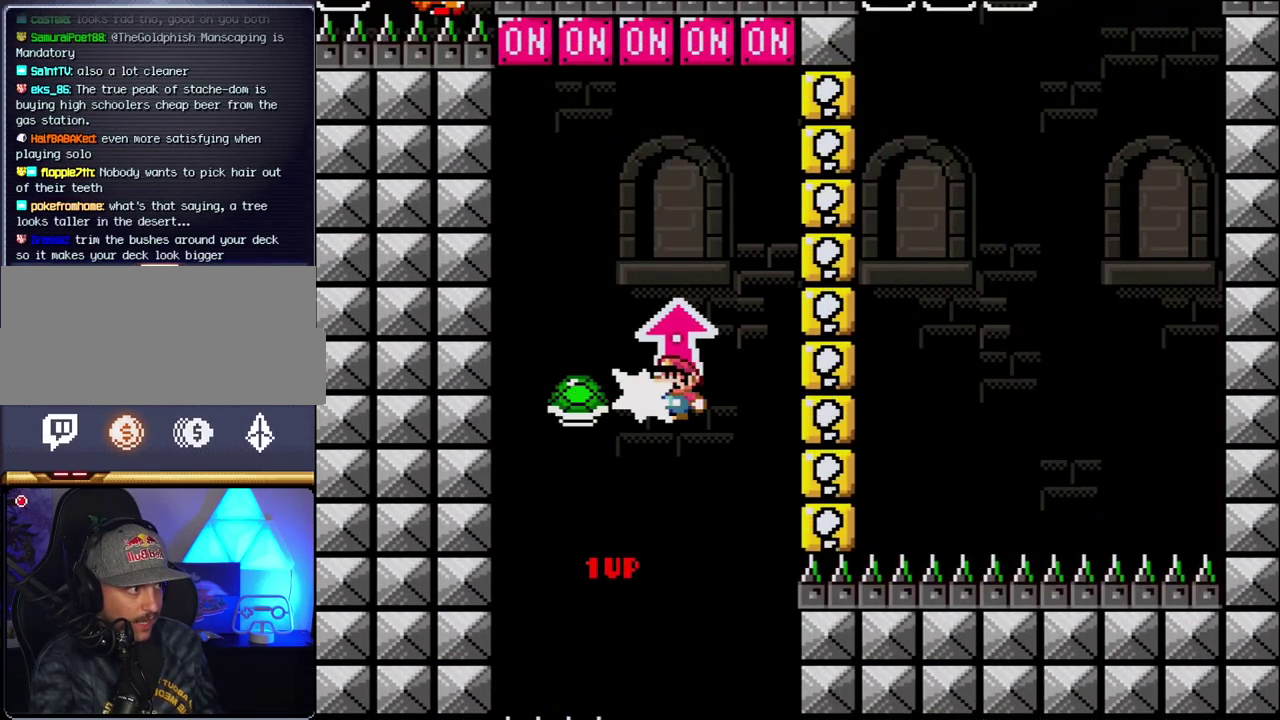
{"buttons": ["B", "DPAD_UP"], "events": [[100, "Y", "down"], [283, "DPAD_UP", "down"], [433, "Y", "up"]]}
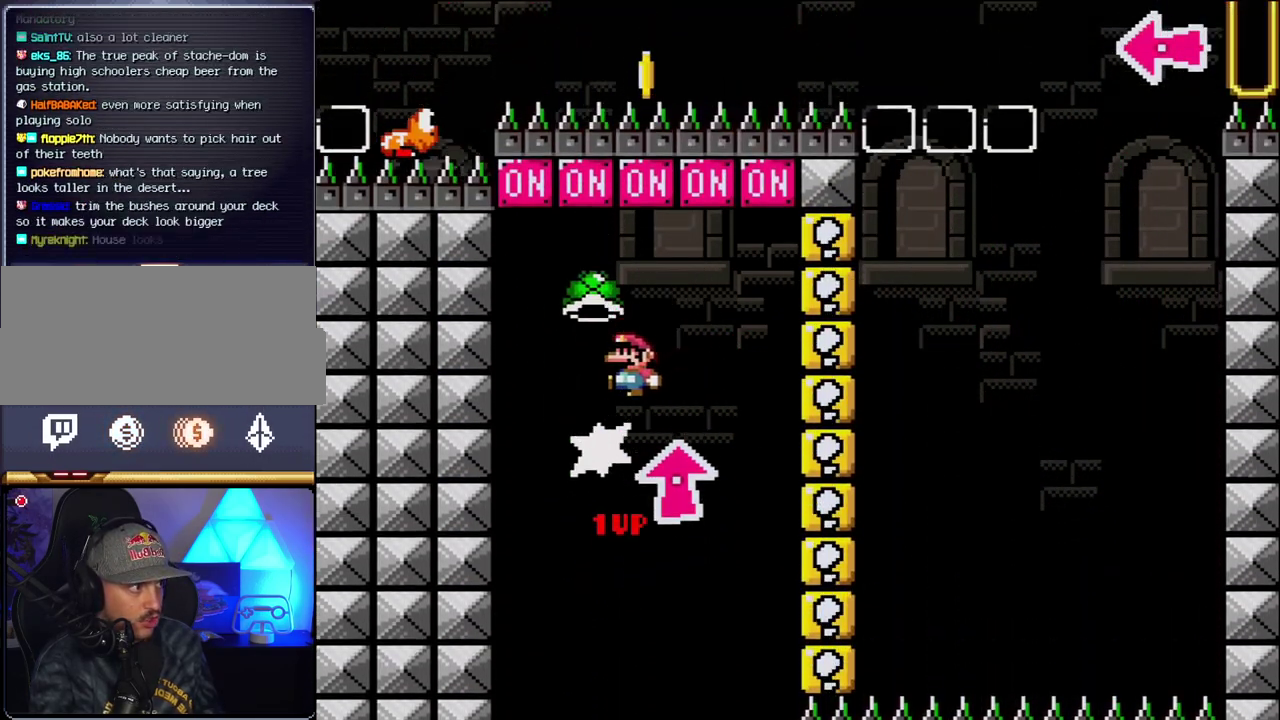
{"buttons": ["B", "DPAD_RIGHT"], "events": [[117, "DPAD_UP", "up"], [217, "DPAD_RIGHT", "down"]]}
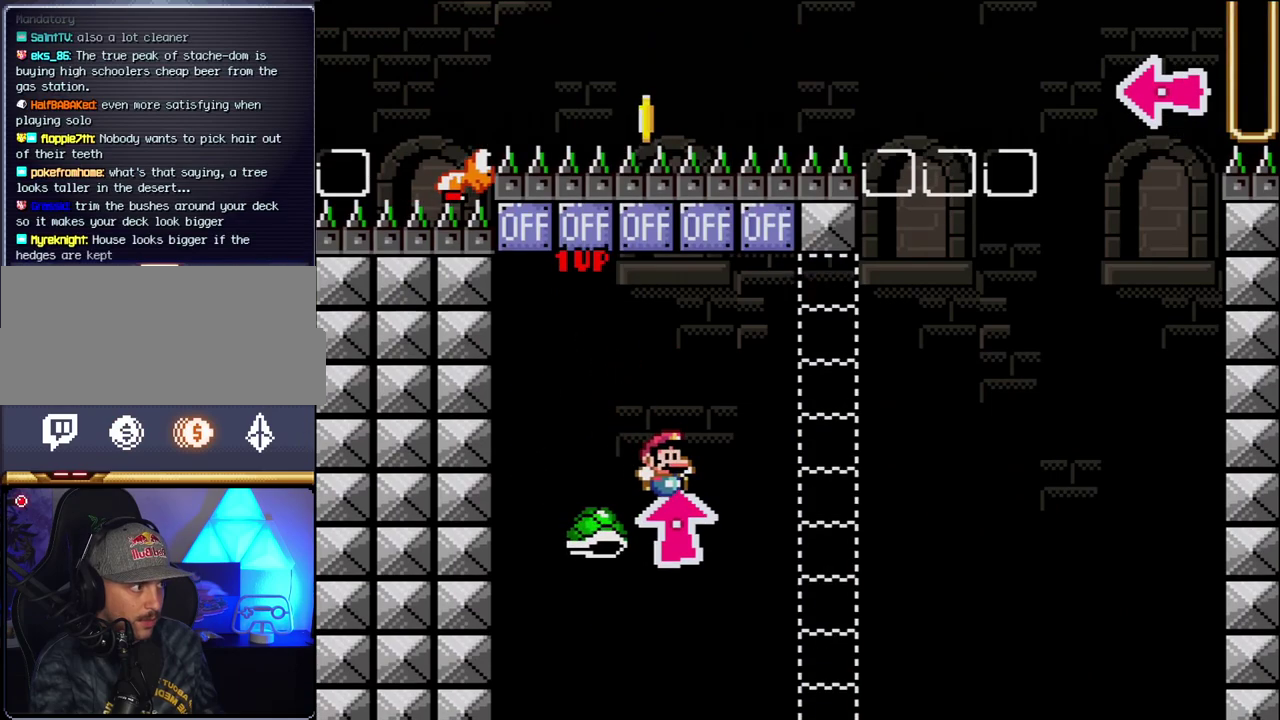
{"buttons": ["DPAD_RIGHT"], "events": [[117, "Y", "down"], [217, "DPAD_LEFT", "down"], [217, "DPAD_RIGHT", "up"], [250, "DPAD_UP", "down"], [283, "DPAD_LEFT", "up"], [283, "DPAD_RIGHT", "down"], [317, "DPAD_UP", "up"], [433, "B", "up"], [433, "Y", "up"]]}
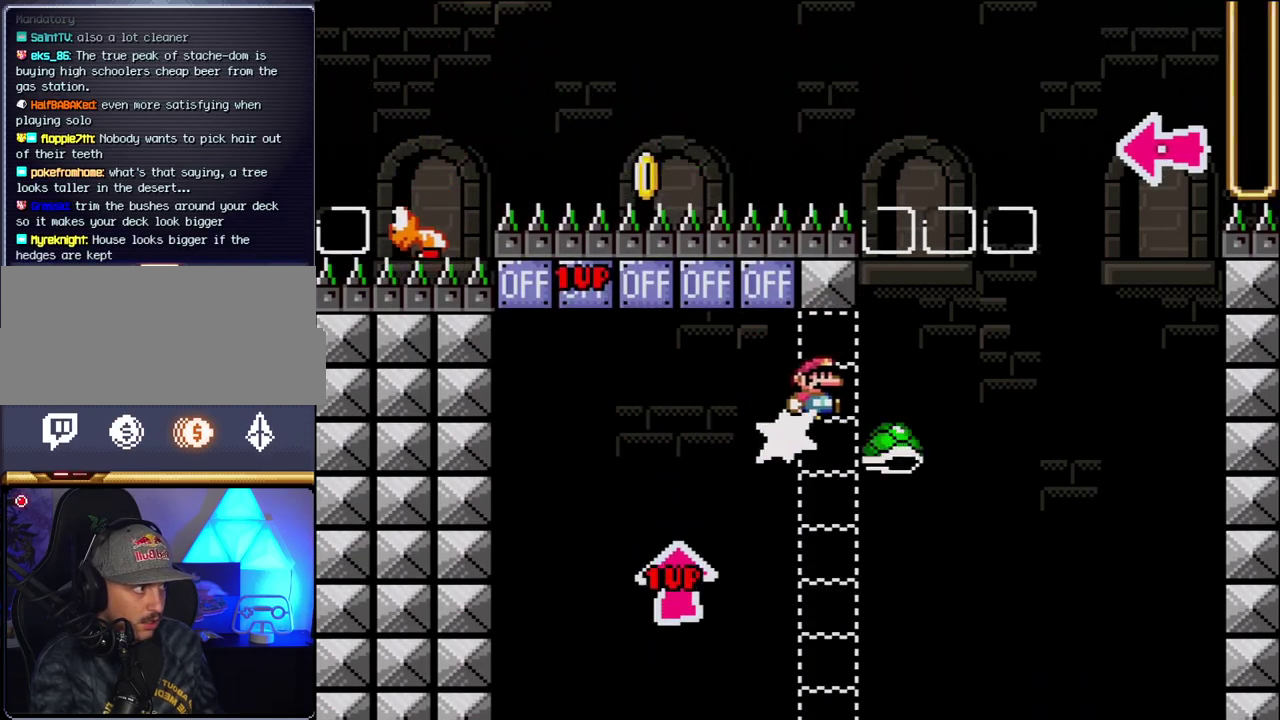
{"buttons": ["B", "Y", "DPAD_LEFT"], "events": [[100, "B", "down"], [100, "Y", "down"], [317, "DPAD_RIGHT", "up"], [400, "DPAD_LEFT", "down"]]}
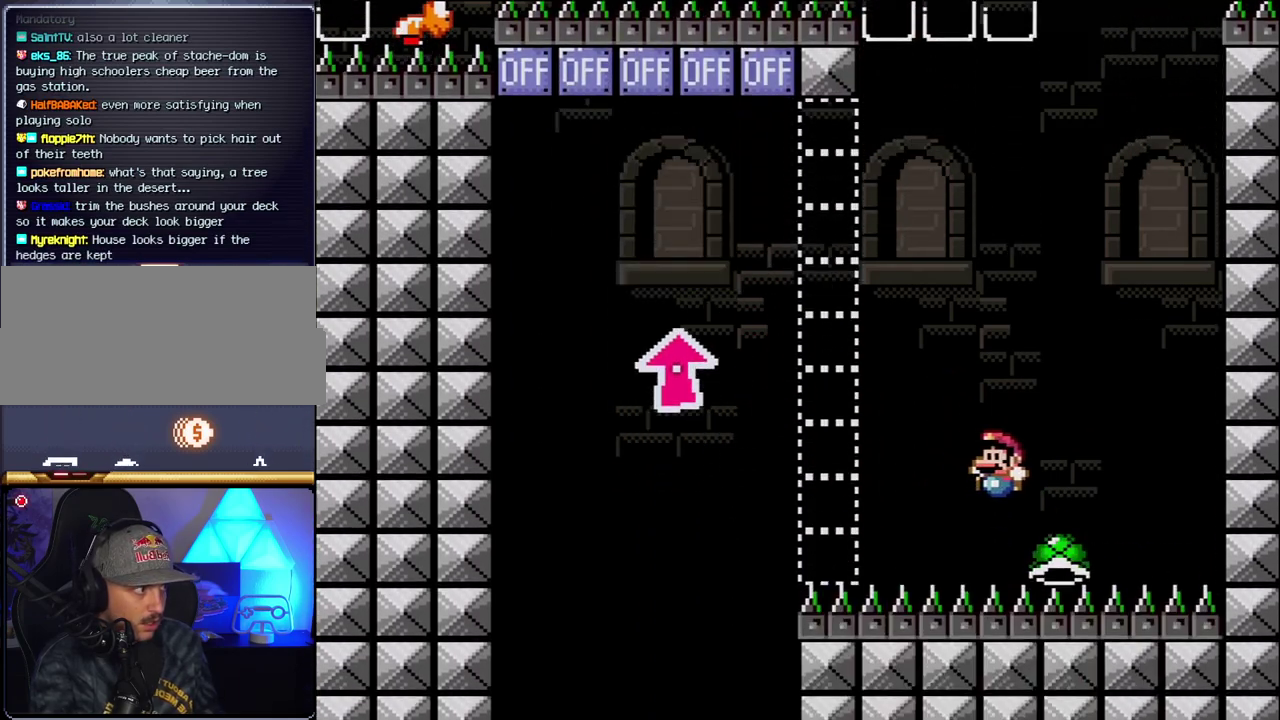
{"buttons": ["B", "Y"], "events": [[100, "DPAD_LEFT", "up"], [150, "DPAD_LEFT", "down"], [250, "DPAD_LEFT", "up"], [283, "DPAD_RIGHT", "down"], [467, "DPAD_RIGHT", "up"]]}
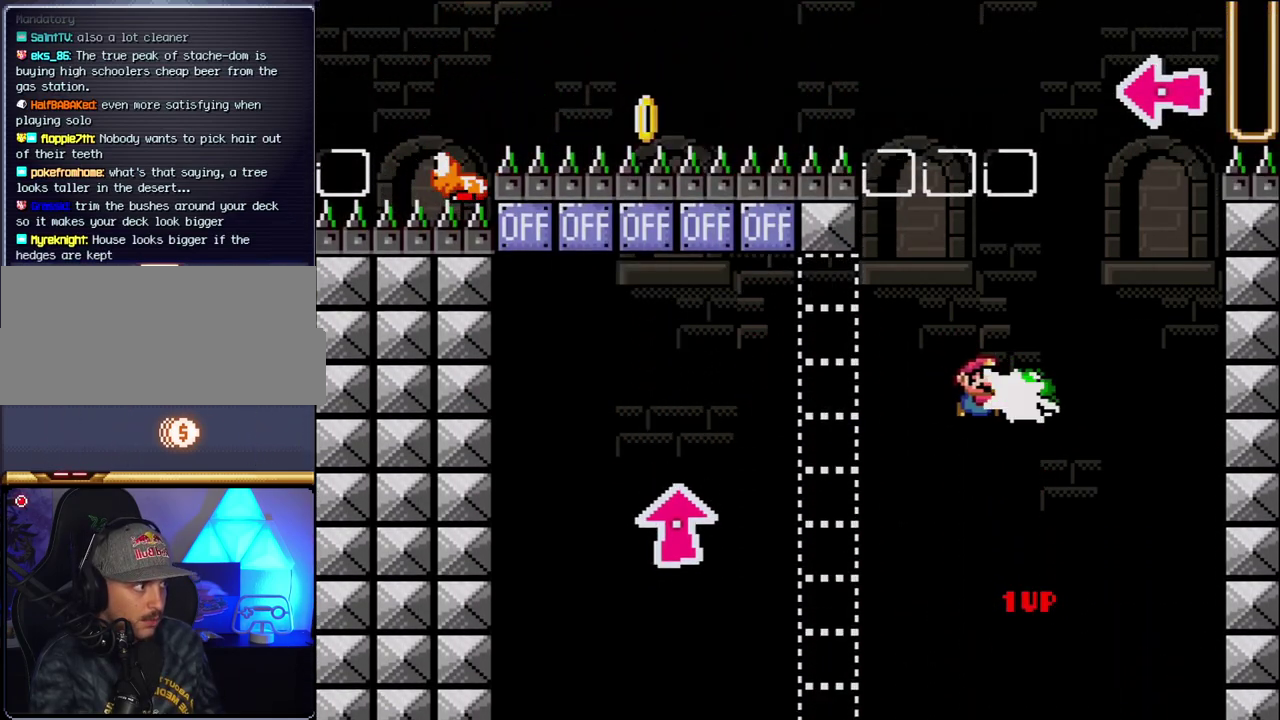
{"buttons": ["B", "Y", "DPAD_LEFT"], "events": [[33, "Y", "up"], [100, "DPAD_RIGHT", "down"], [183, "Y", "down"], [250, "DPAD_RIGHT", "up"], [283, "DPAD_LEFT", "down"]]}
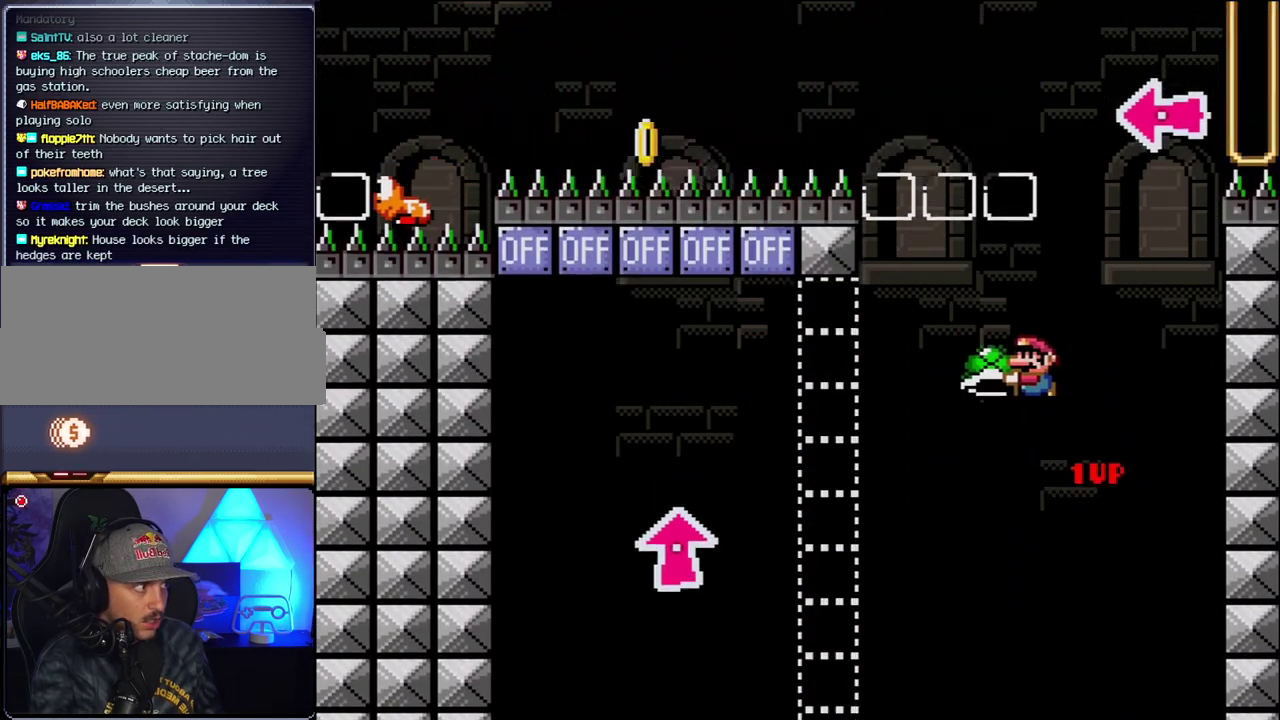
{"buttons": ["B", "Y", "DPAD_RIGHT"], "events": [[100, "DPAD_LEFT", "up"], [117, "DPAD_RIGHT", "down"], [350, "DPAD_RIGHT", "up"], [367, "Y", "up"], [467, "DPAD_RIGHT", "down"], [500, "Y", "down"]]}
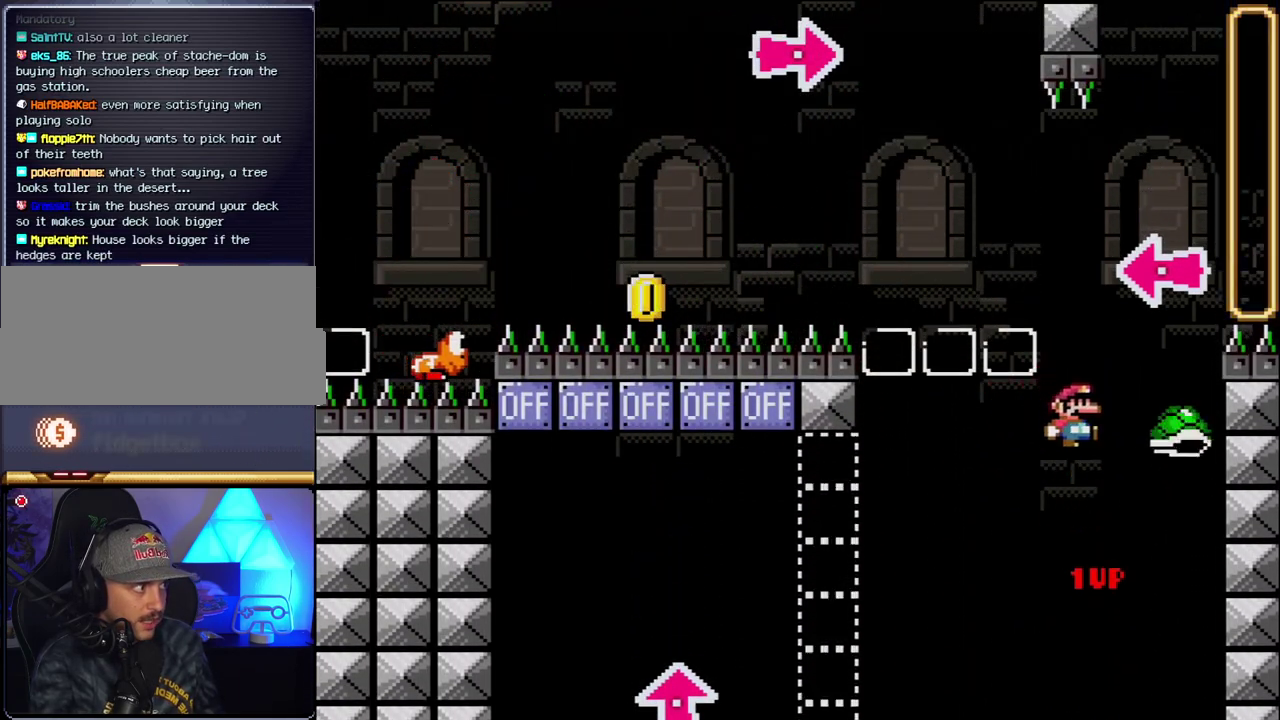
{"buttons": ["B", "DPAD_RIGHT"], "events": [[183, "DPAD_UP", "down"], [400, "Y", "up"], [467, "DPAD_UP", "up"]]}
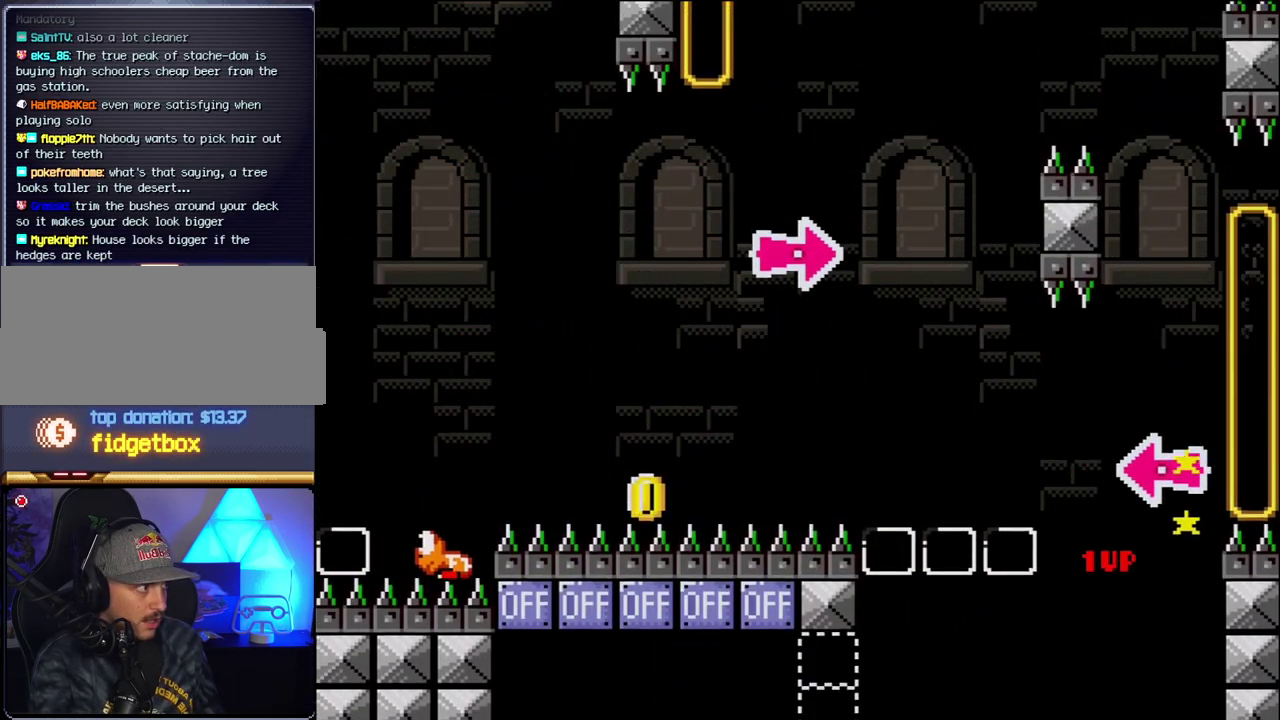
{"buttons": ["B", "DPAD_LEFT"], "events": [[33, "Y", "down"], [367, "Y", "up"], [433, "DPAD_LEFT", "down"], [433, "DPAD_RIGHT", "up"]]}
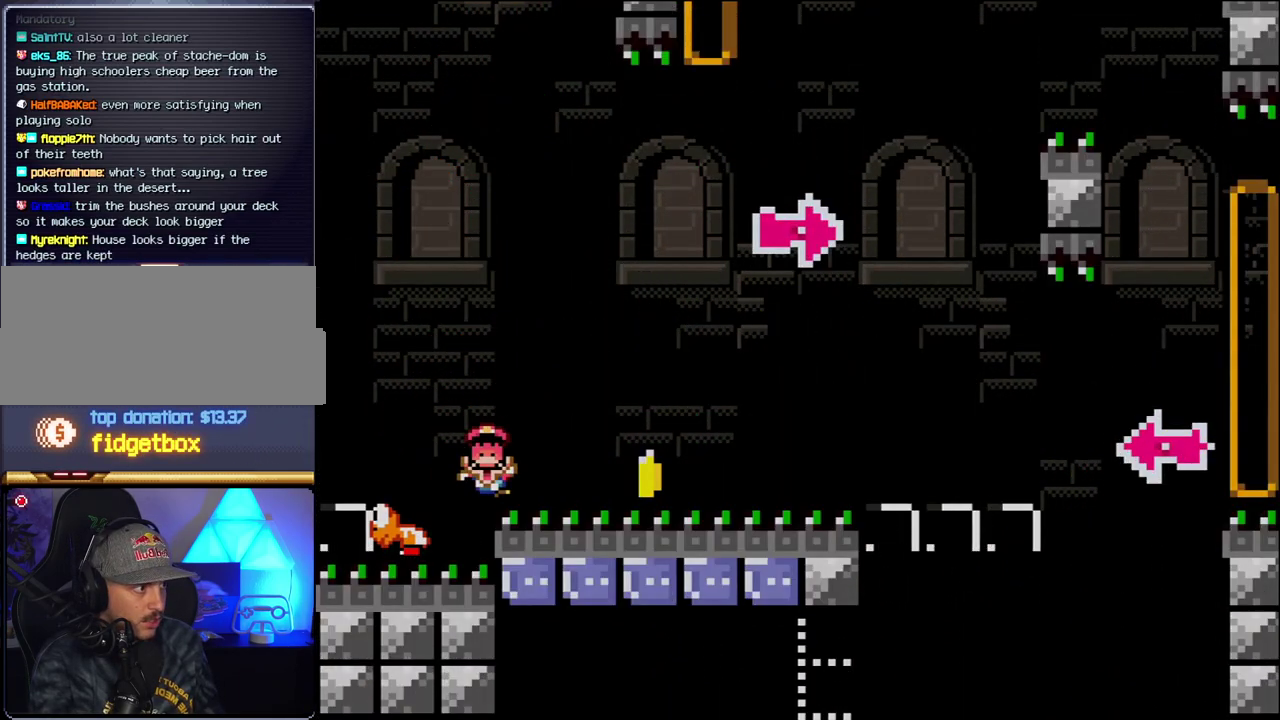
{"buttons": [], "events": [[33, "Y", "down"], [117, "DPAD_LEFT", "up"], [183, "Y", "up"], [250, "B", "up"]]}
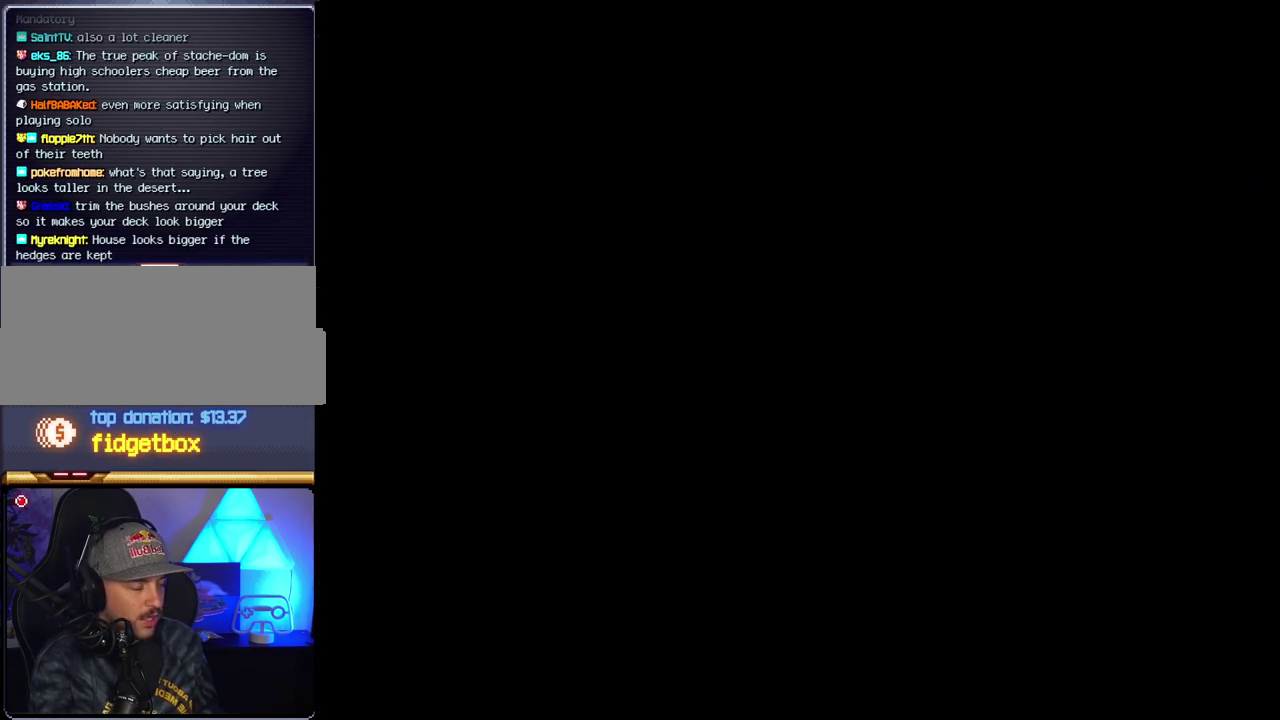
{"buttons": [], "events": []}
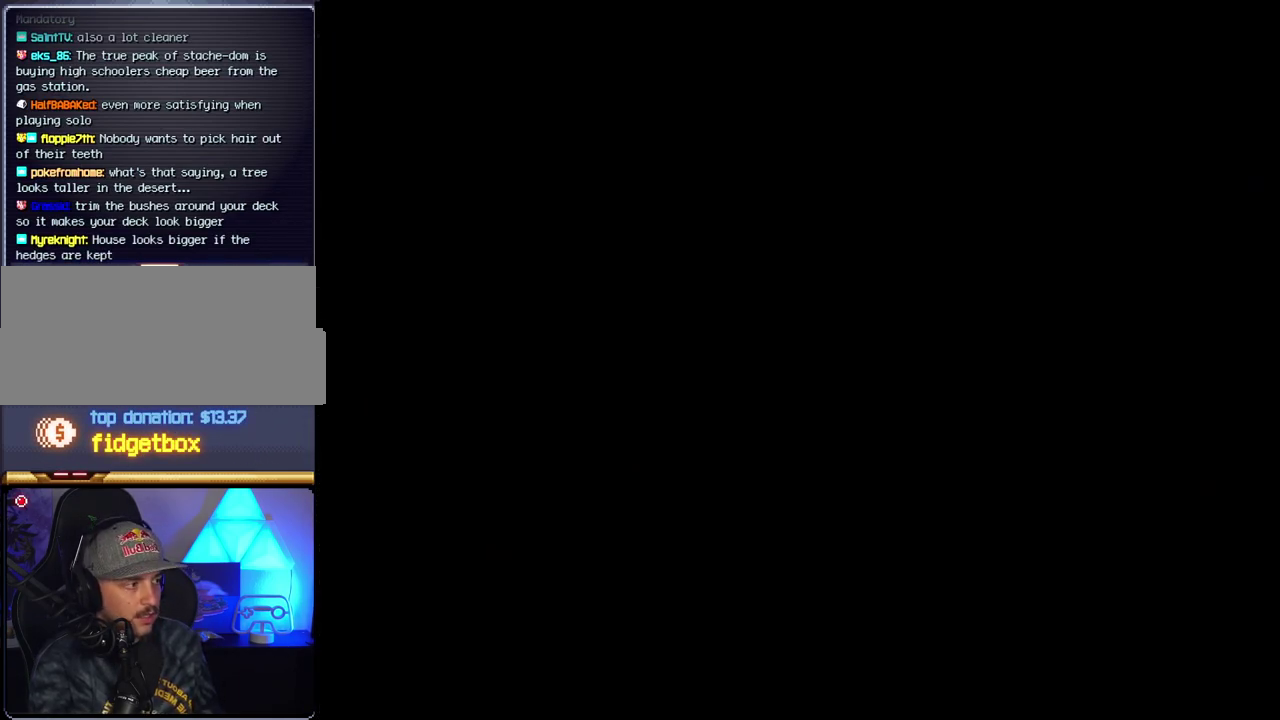
{"buttons": [], "events": []}
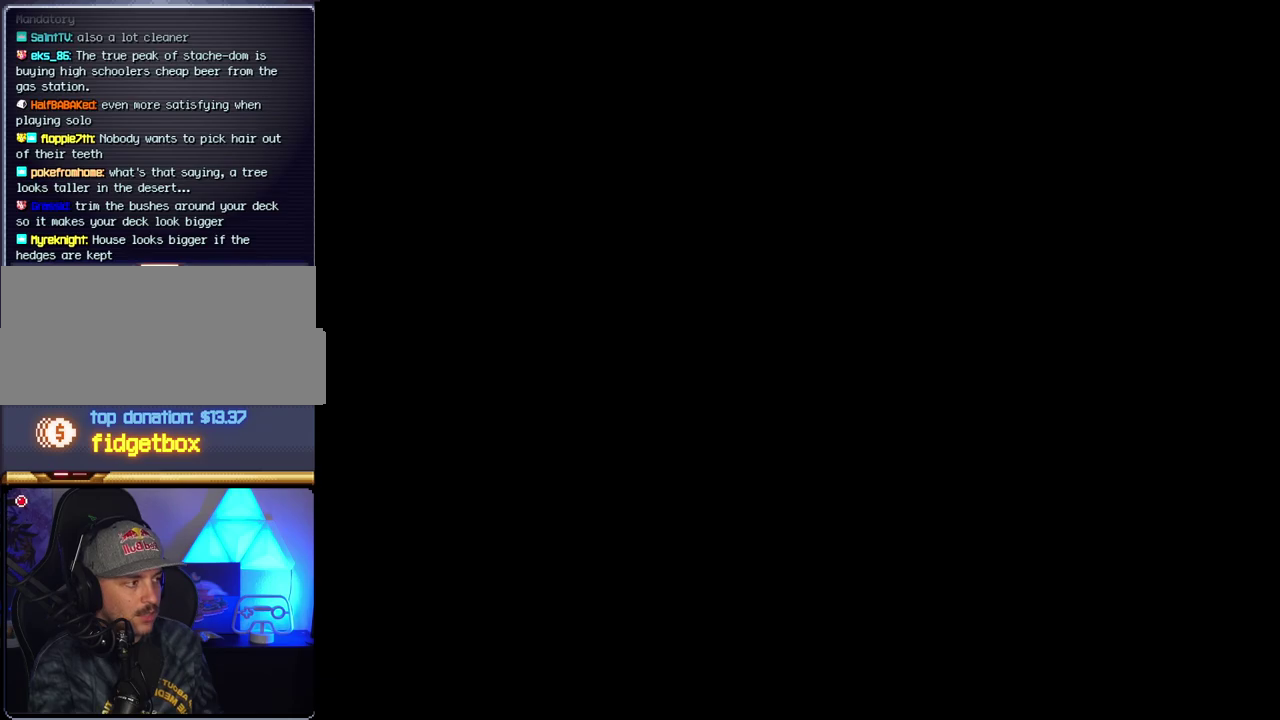
{"buttons": [], "events": []}
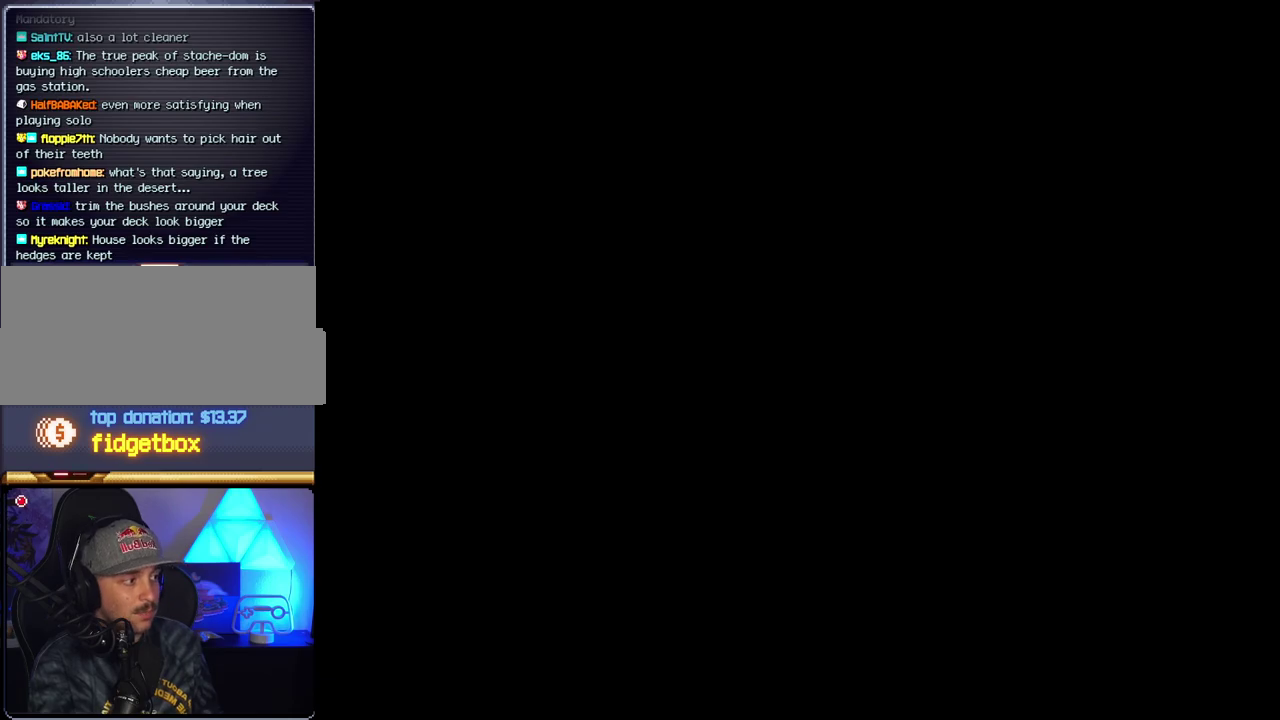
{"buttons": ["B"], "events": [[183, "B", "down"]]}
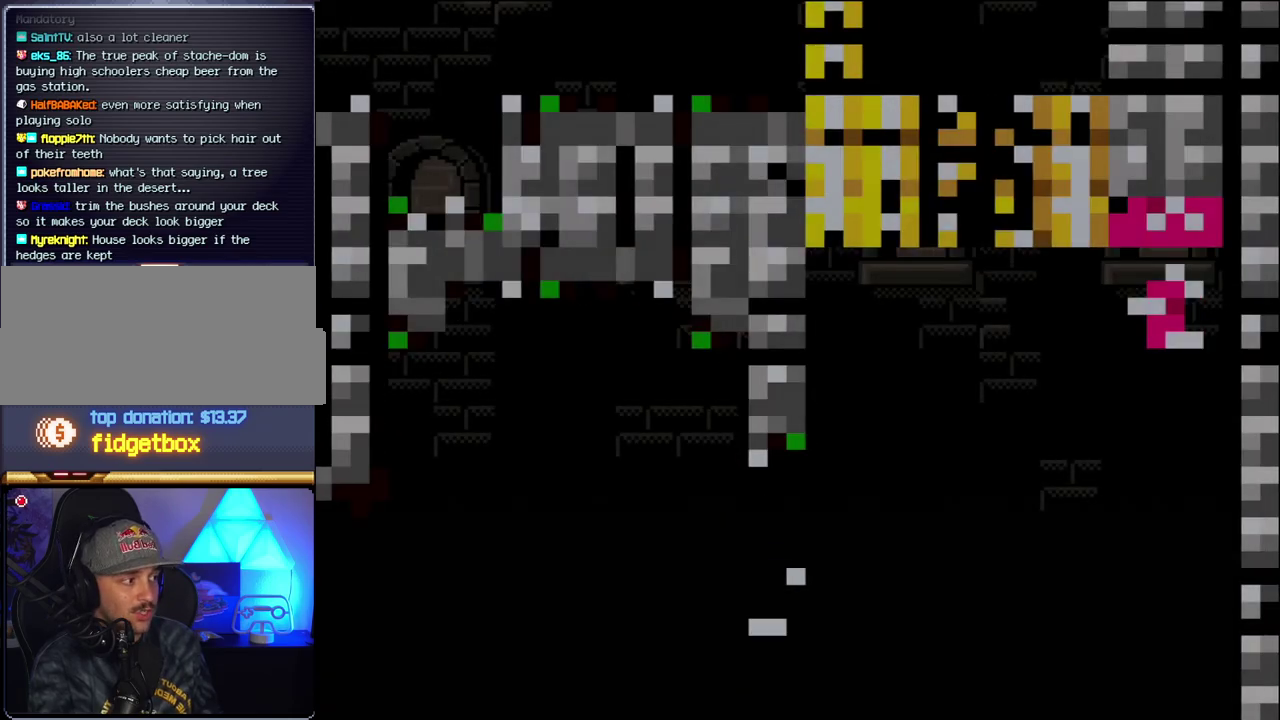
{"buttons": ["B", "Y", "DPAD_RIGHT"], "events": [[183, "DPAD_RIGHT", "down"], [500, "Y", "down"]]}
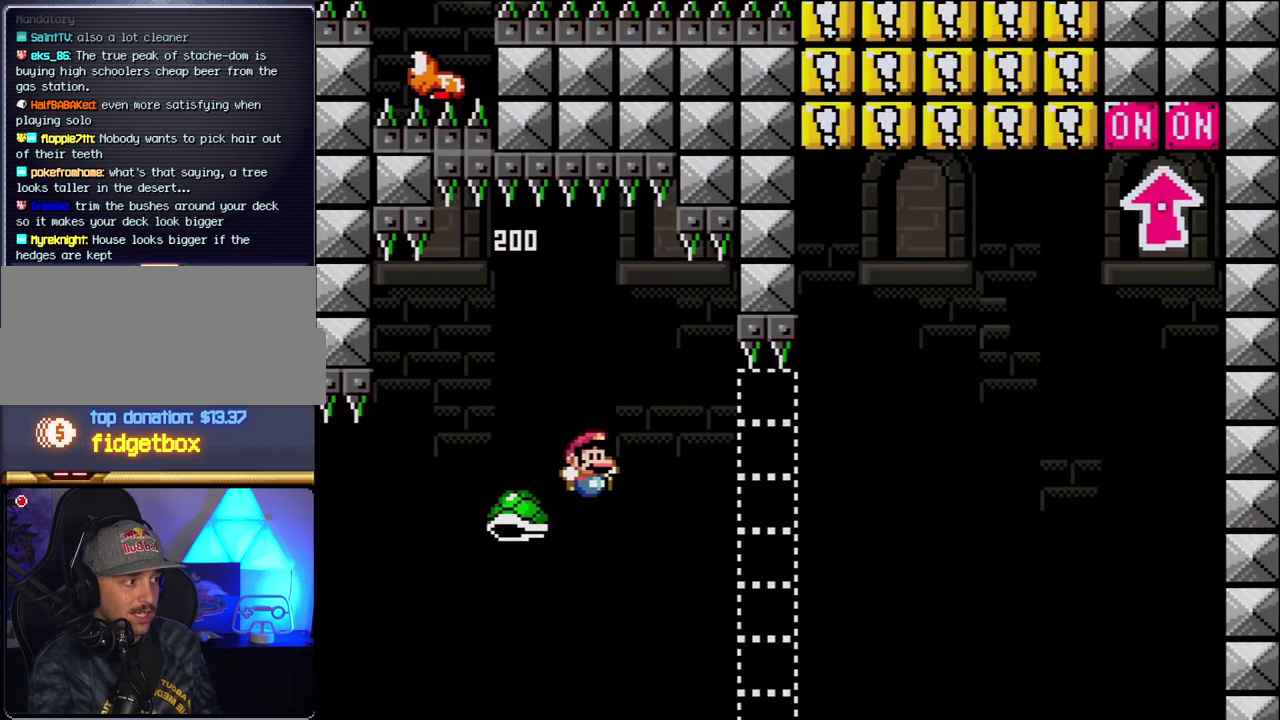
{"buttons": ["B"], "events": [[33, "DPAD_RIGHT", "up"], [350, "DPAD_RIGHT", "down"], [433, "Y", "up"], [500, "DPAD_RIGHT", "up"]]}
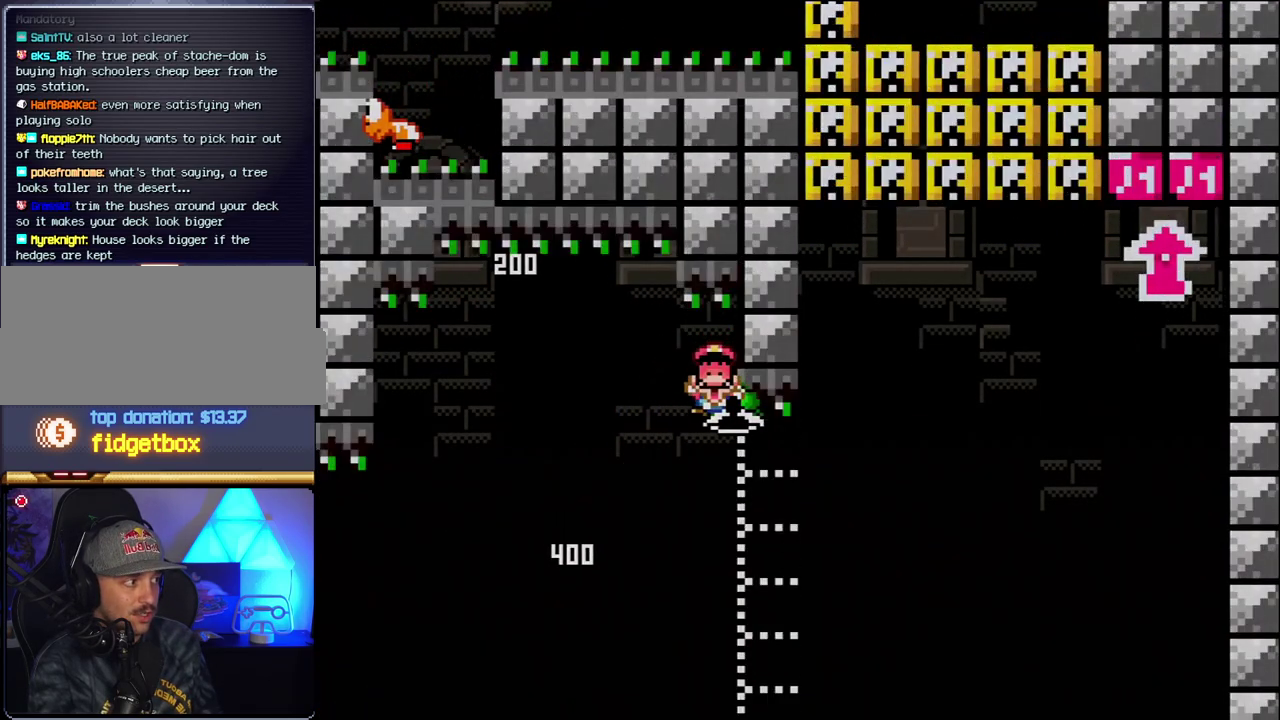
{"buttons": ["B", "DPAD_RIGHT"], "events": [[117, "B", "up"], [333, "B", "down"], [433, "DPAD_RIGHT", "down"]]}
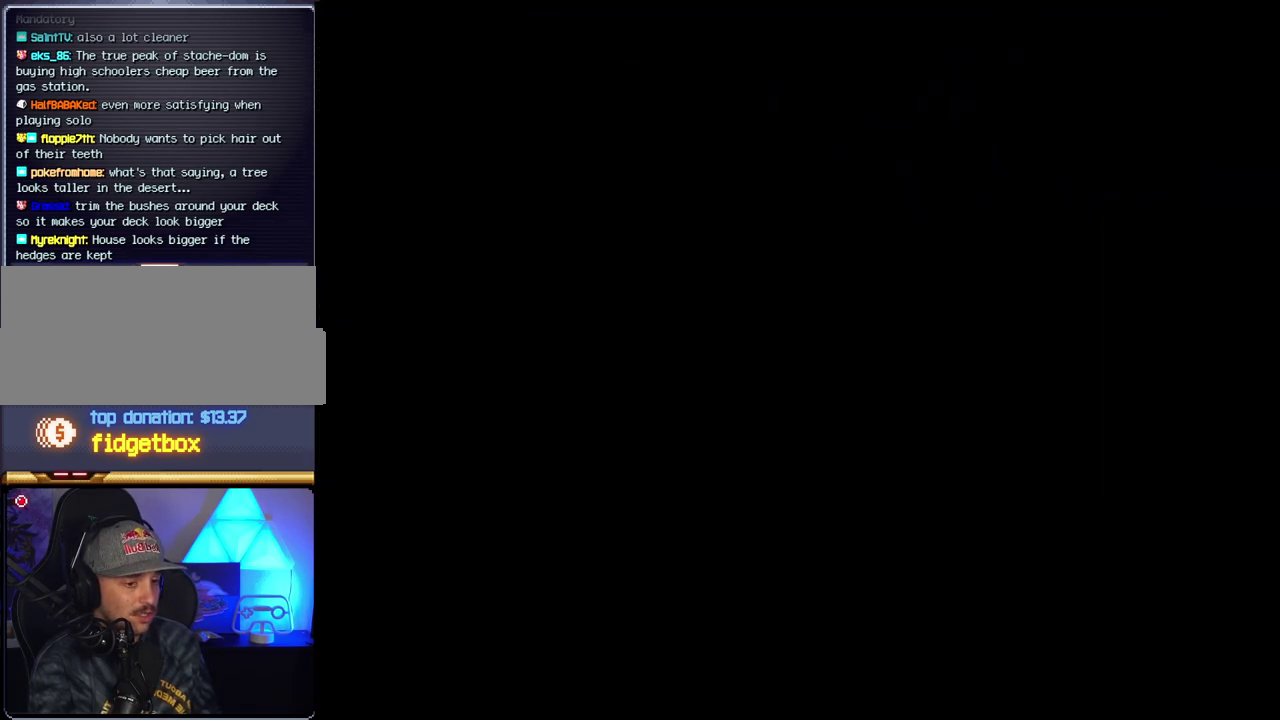
{"buttons": ["B", "DPAD_RIGHT"], "events": []}
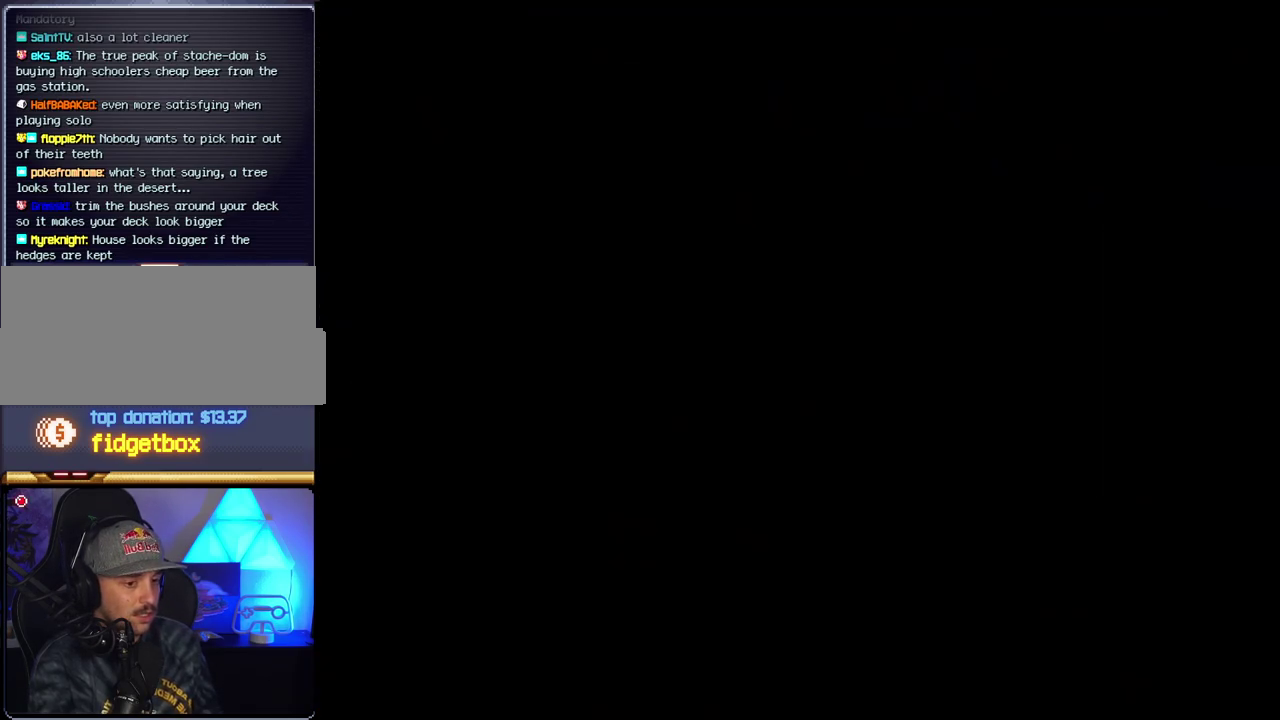
{"buttons": ["B", "DPAD_RIGHT"], "events": []}
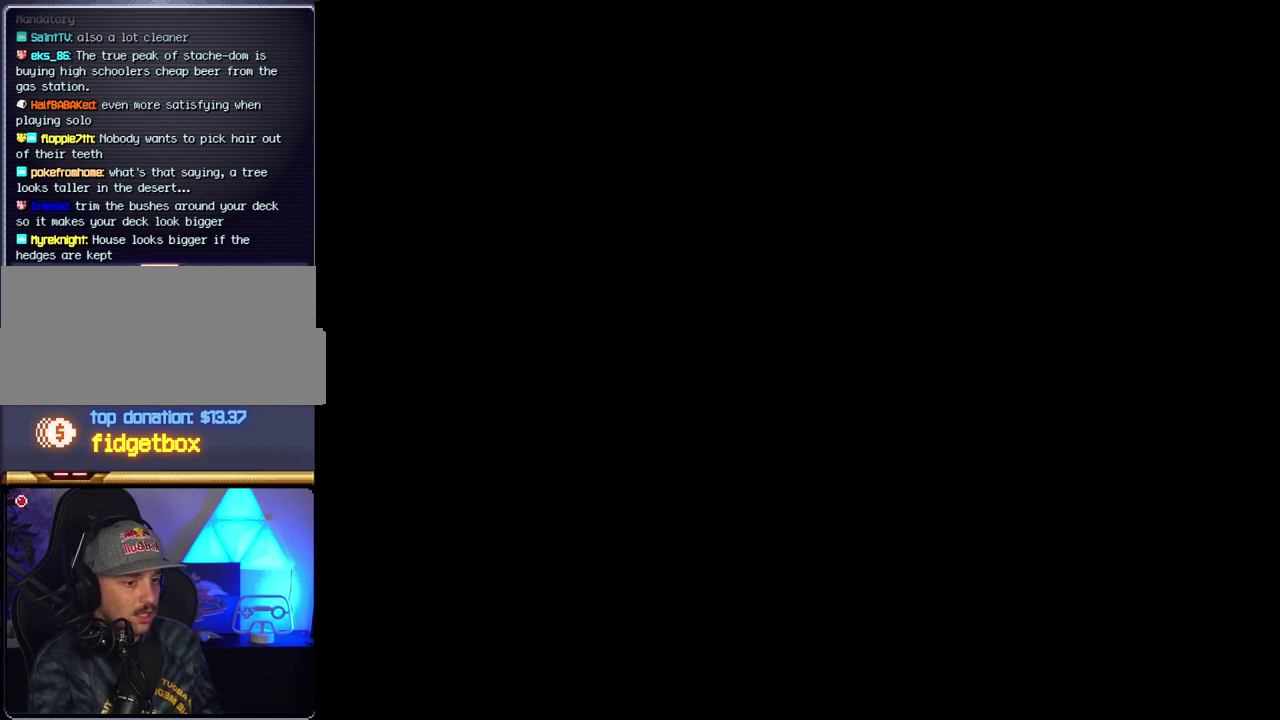
{"buttons": ["B", "DPAD_RIGHT"], "events": []}
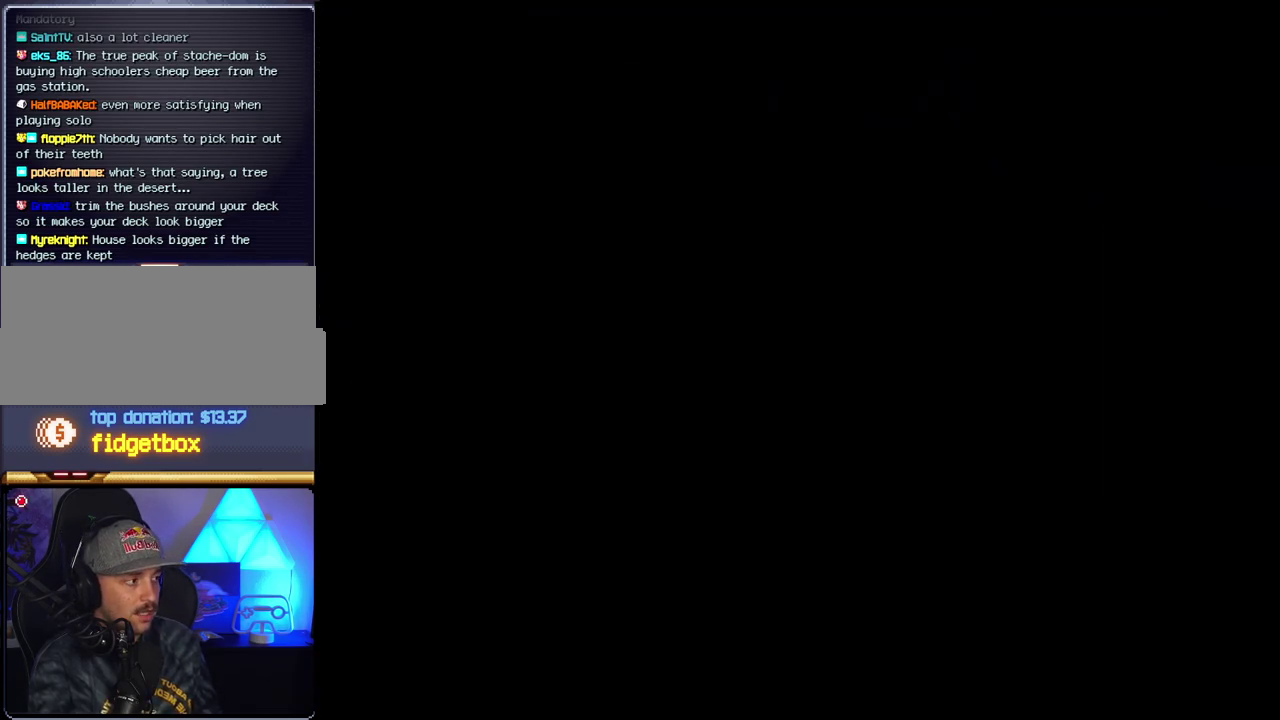
{"buttons": ["B", "DPAD_RIGHT"], "events": []}
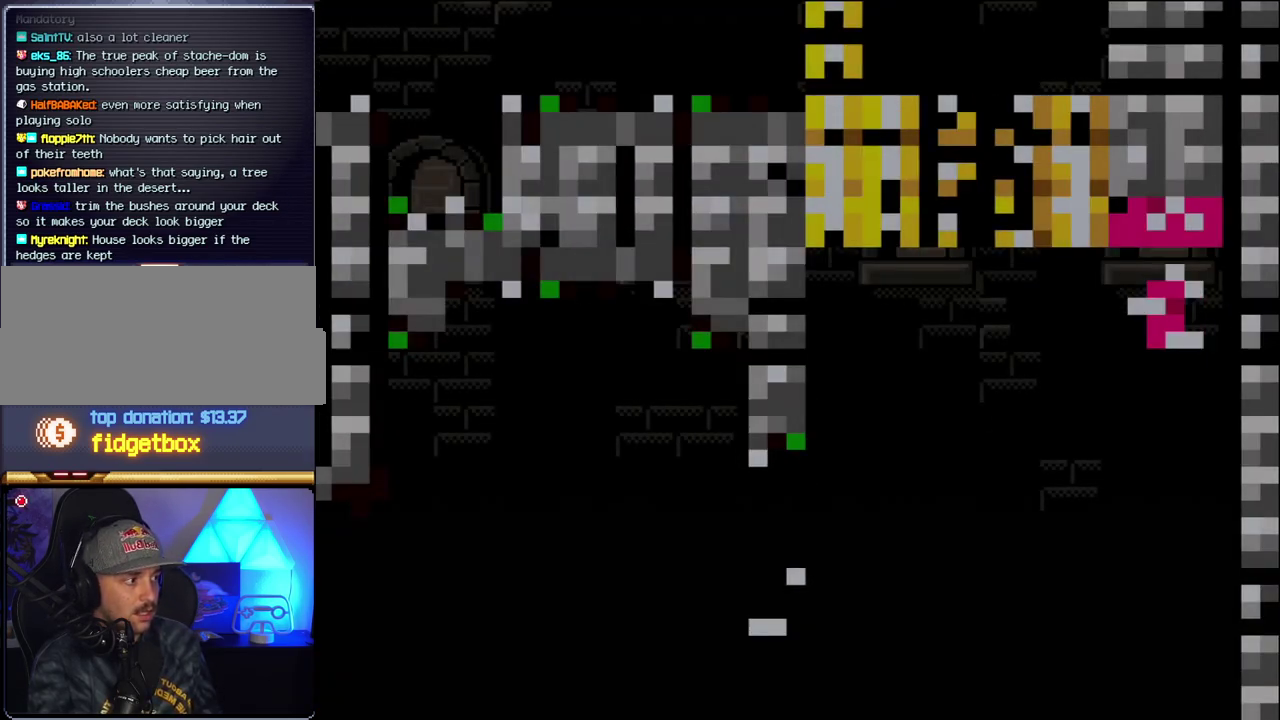
{"buttons": ["B", "Y", "DPAD_RIGHT"], "events": [[400, "Y", "down"]]}
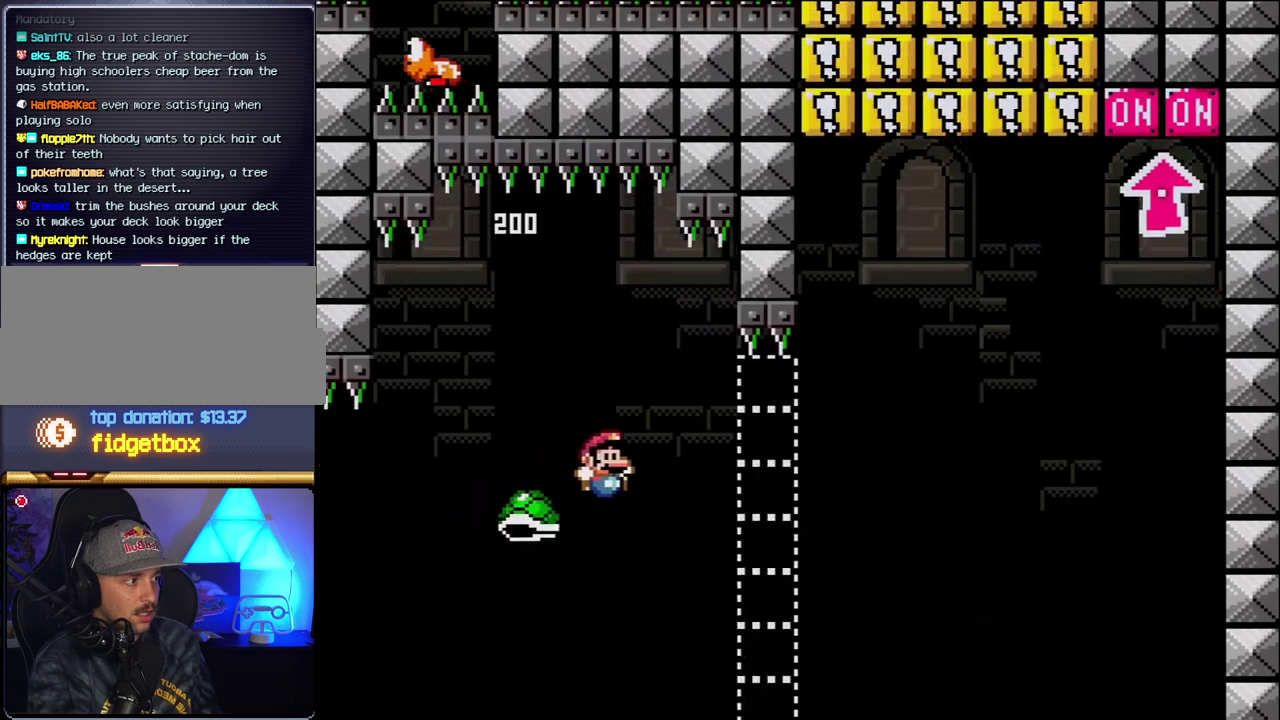
{"buttons": ["B", "Y", "DPAD_RIGHT"], "events": [[183, "DPAD_RIGHT", "up"], [400, "DPAD_RIGHT", "down"]]}
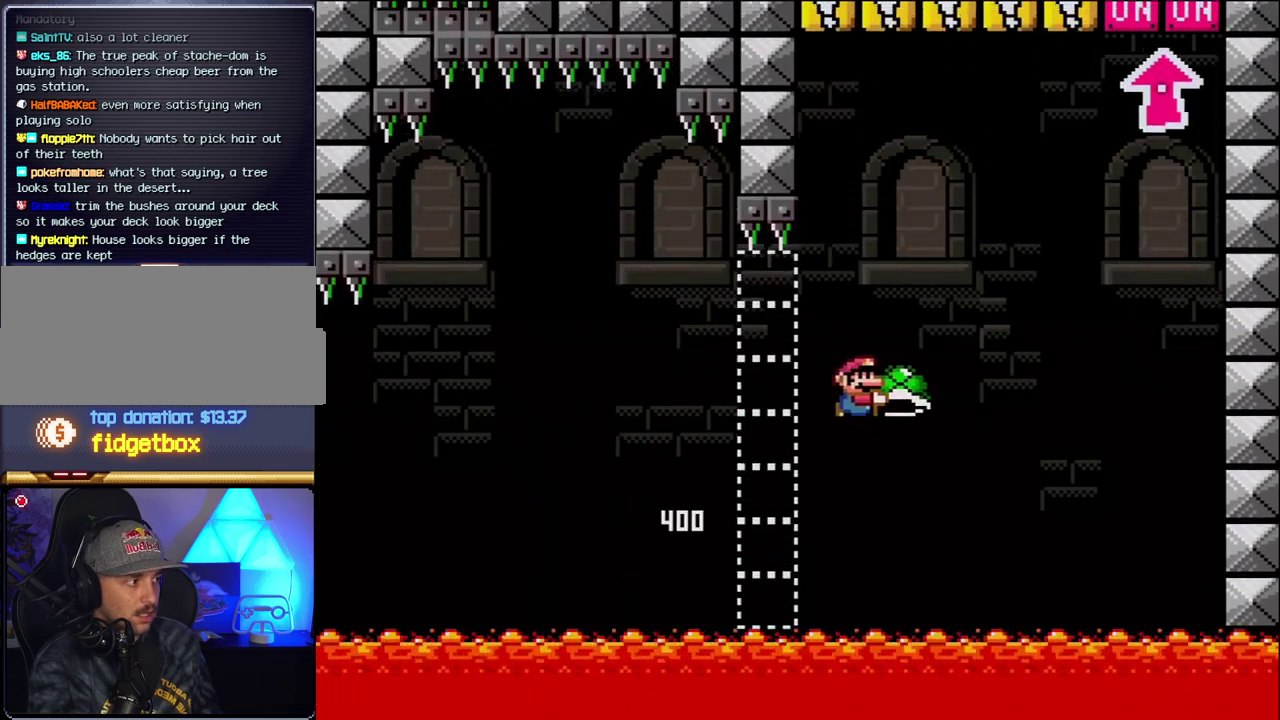
{"buttons": ["B", "Y", "DPAD_LEFT"], "events": [[250, "Y", "up"], [400, "Y", "down"], [433, "DPAD_RIGHT", "up"], [500, "DPAD_LEFT", "down"]]}
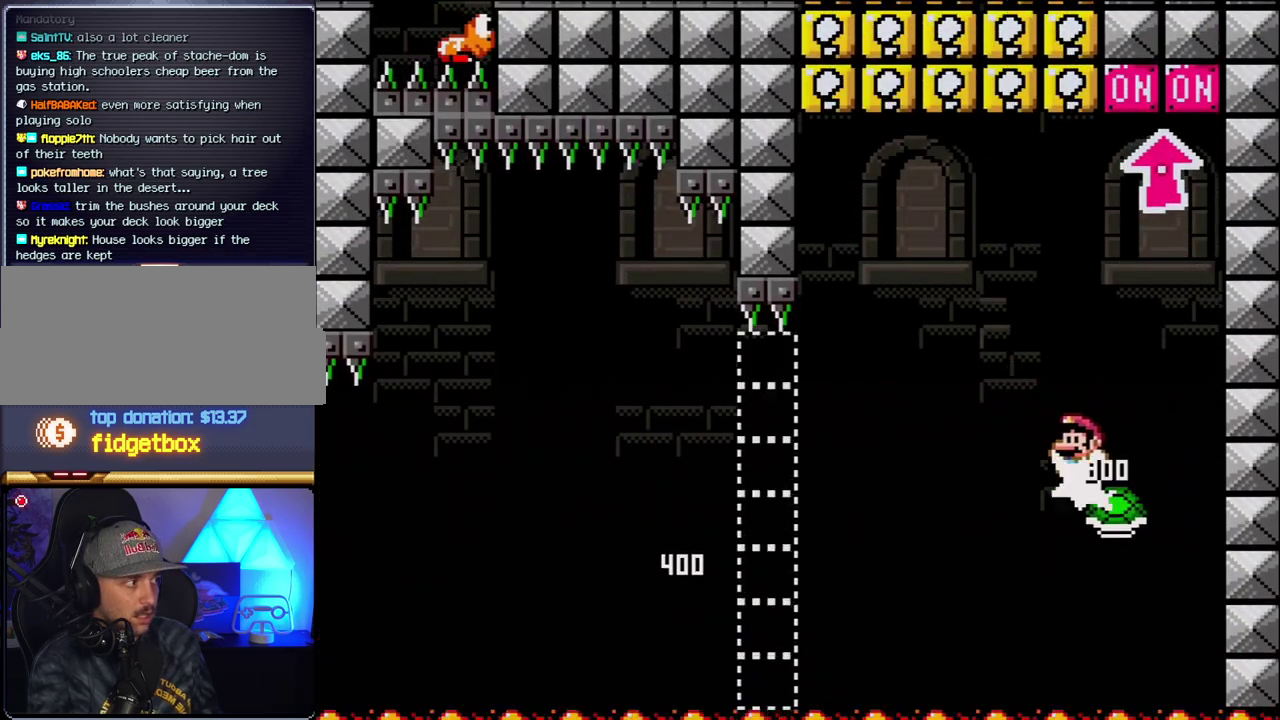
{"buttons": ["B", "DPAD_LEFT"], "events": [[133, "DPAD_LEFT", "up"], [150, "DPAD_RIGHT", "down"], [217, "DPAD_UP", "down"], [317, "DPAD_RIGHT", "up"], [317, "Y", "up"], [400, "DPAD_LEFT", "down"], [400, "DPAD_UP", "up"]]}
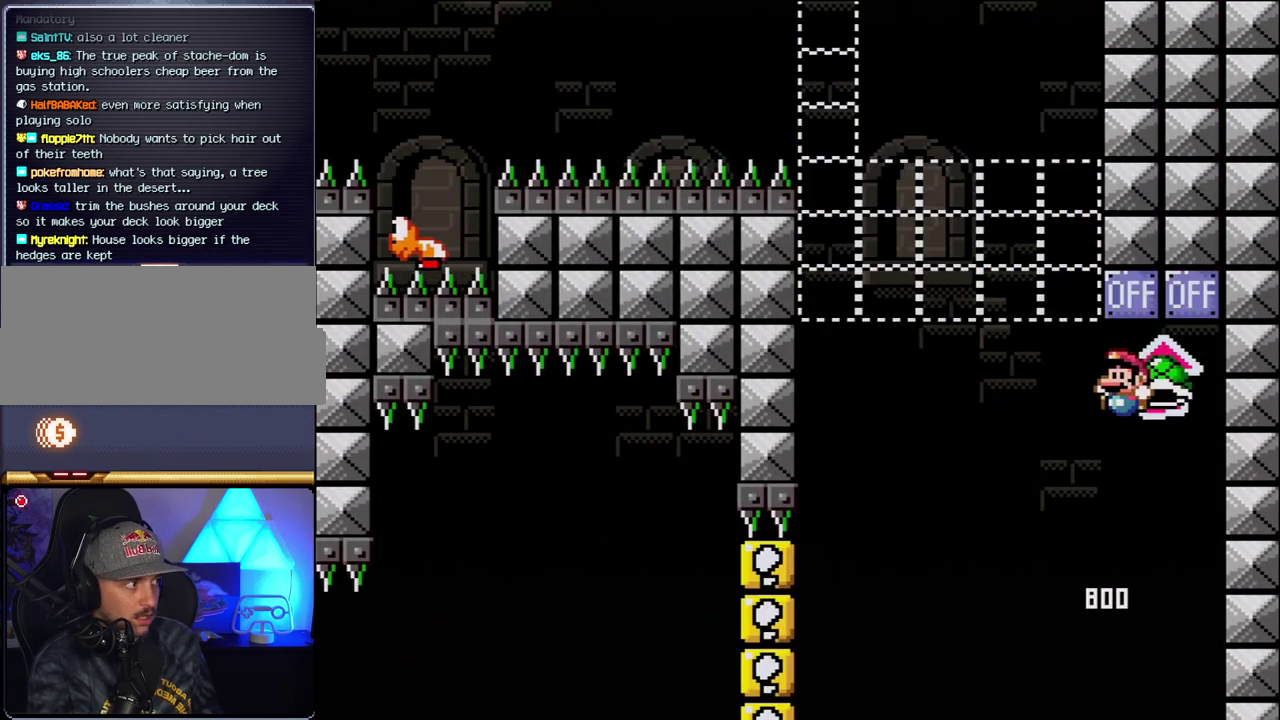
{"buttons": ["B", "Y", "DPAD_RIGHT"], "events": [[33, "B", "up"], [250, "B", "down"], [250, "Y", "down"], [400, "DPAD_LEFT", "up"], [433, "DPAD_RIGHT", "down"]]}